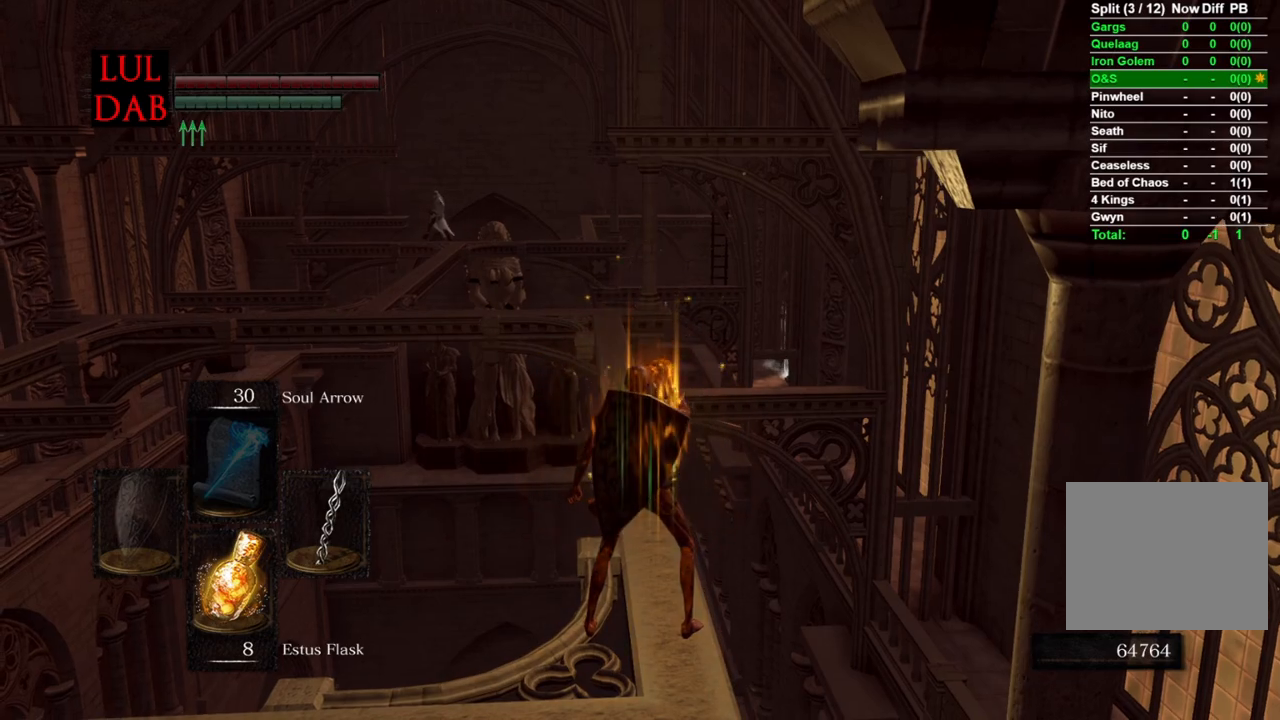
Gameplay with a controller (PlayStation layout); each line is a JSON object with the inputs held at the frame after it. "events" lists button and stick changes between this image and that frame as [ms after this image, input, new state], when the widget could be followed in between.
{"buttons": ["CIRCLE"], "left_stick": "up", "right_stick": "center", "events": []}
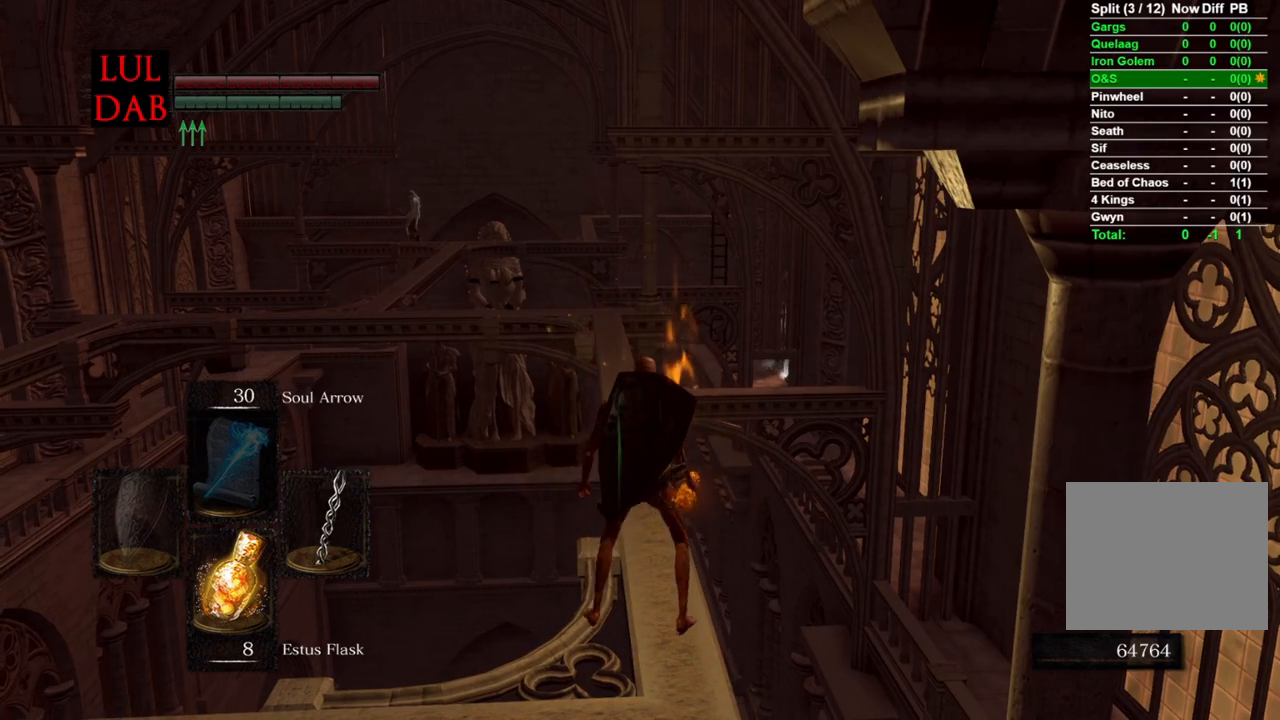
{"buttons": ["CIRCLE"], "left_stick": "up", "right_stick": "center", "events": [[50, "right_stick", "down"], [133, "right_stick", "center"], [417, "R1", "down"], [483, "R1", "up"]]}
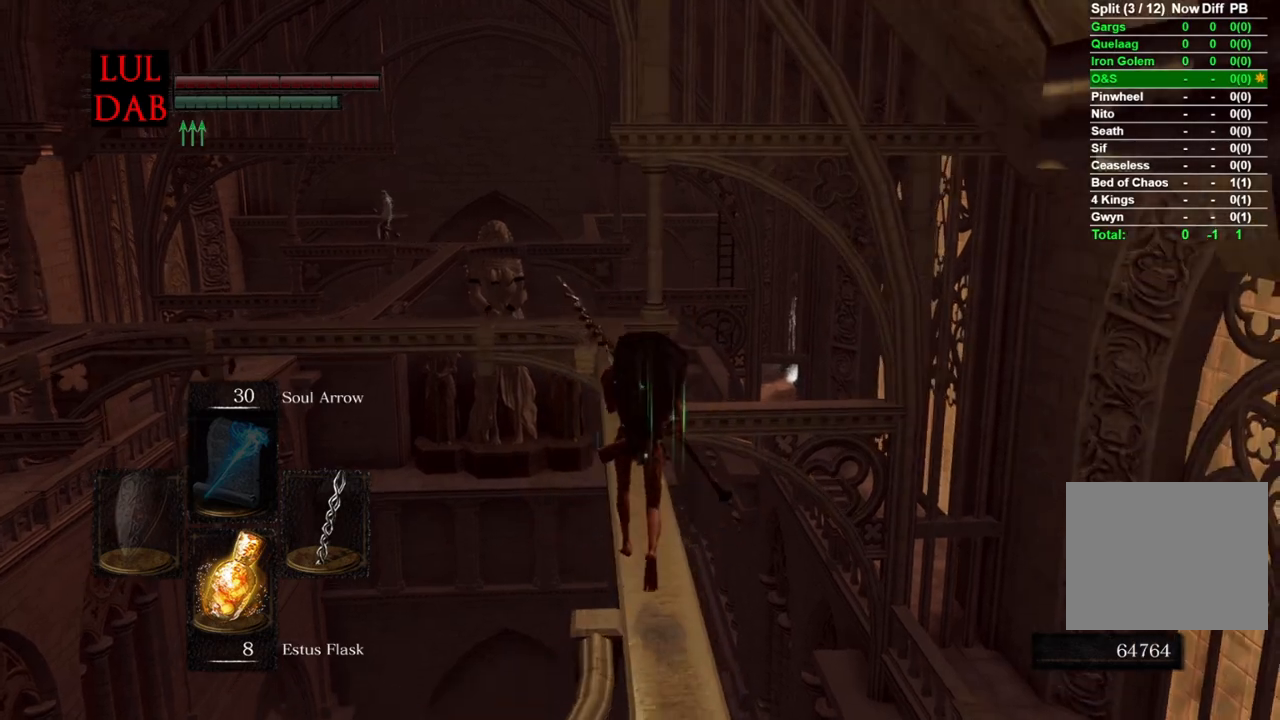
{"buttons": ["CIRCLE"], "left_stick": "up", "right_stick": "down", "events": [[33, "right_stick", "down"]]}
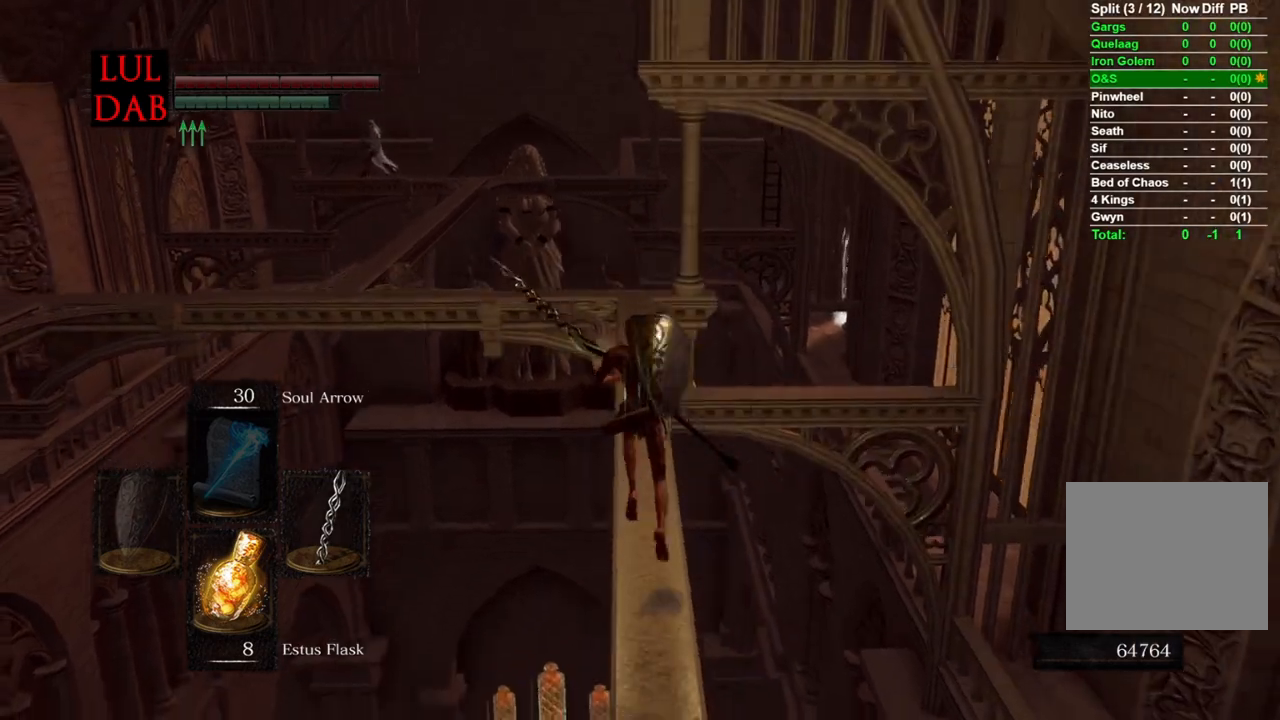
{"buttons": ["CIRCLE"], "left_stick": "up", "right_stick": "down", "events": [[333, "L1", "down"], [400, "L1", "up"]]}
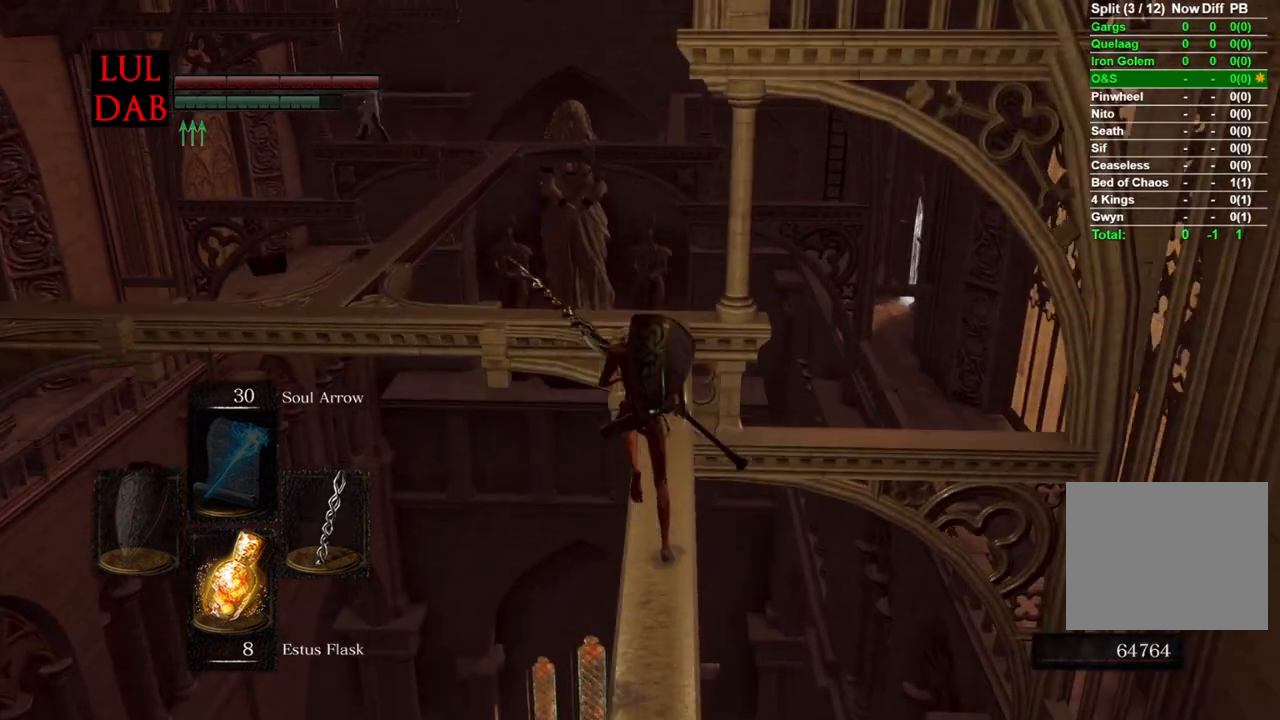
{"buttons": [], "left_stick": "up", "right_stick": "center", "events": [[217, "CIRCLE", "up"], [300, "L1", "down"], [333, "right_stick", "down-left"], [350, "L1", "up"], [500, "right_stick", "center"]]}
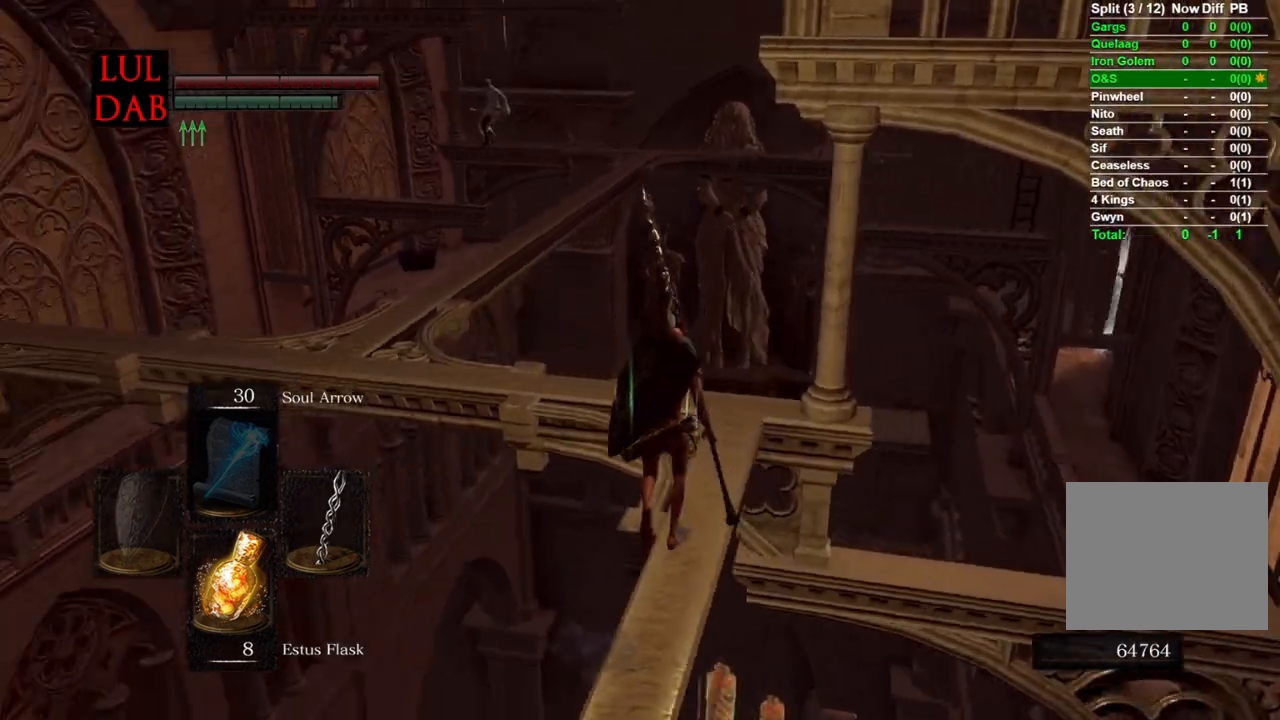
{"buttons": ["CIRCLE"], "left_stick": "up", "right_stick": "left", "events": [[67, "CIRCLE", "down"], [217, "right_stick", "left"]]}
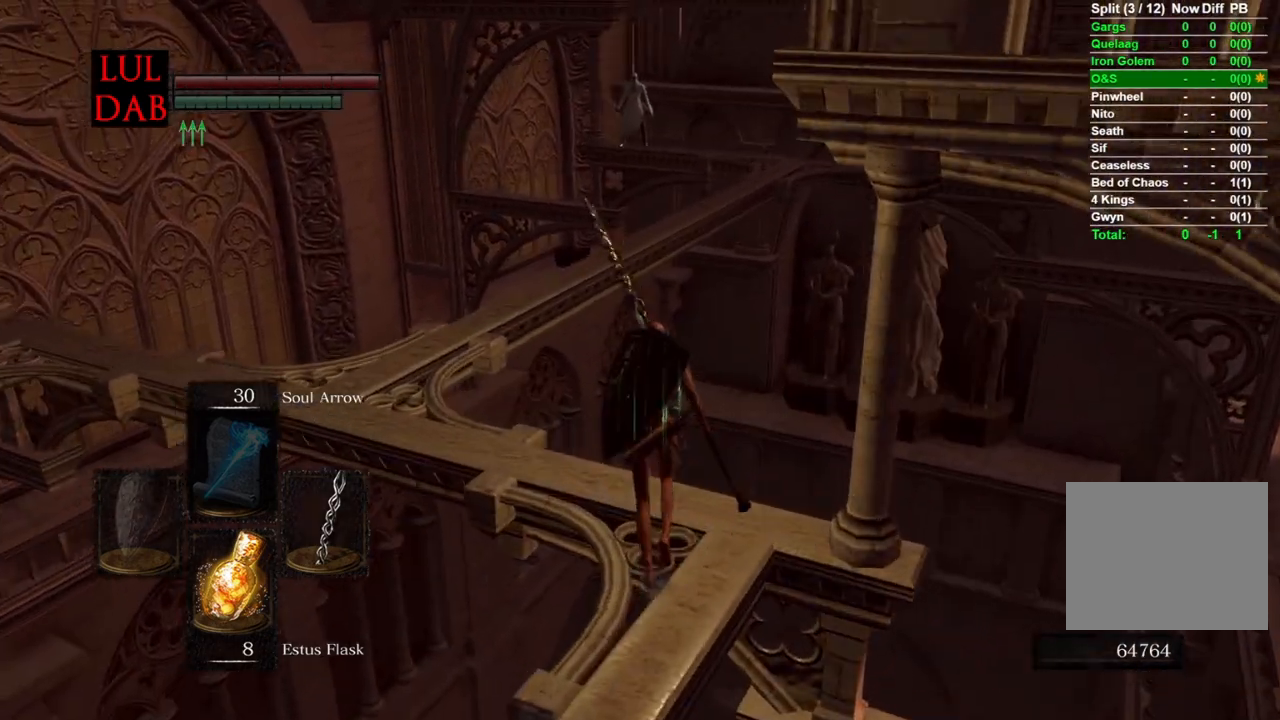
{"buttons": ["CIRCLE"], "left_stick": "up-left", "right_stick": "right", "events": [[233, "left_stick", "up-left"], [333, "right_stick", "right"]]}
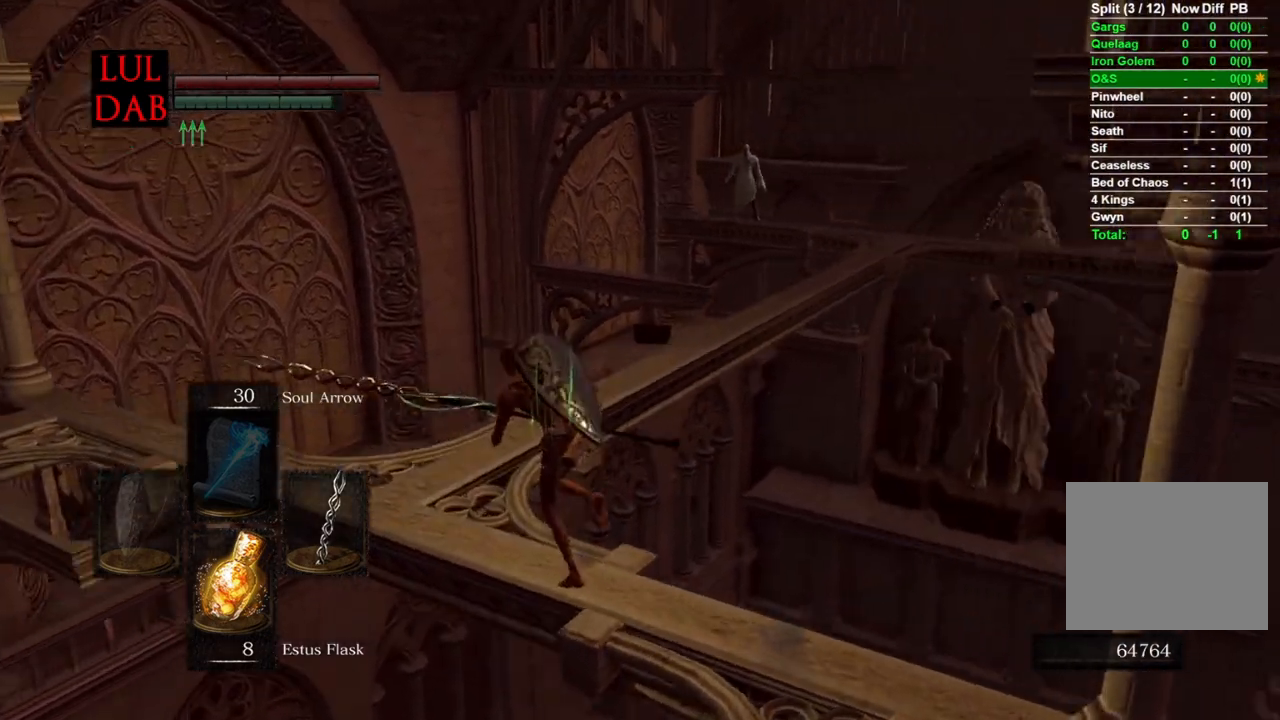
{"buttons": ["CIRCLE"], "left_stick": "up", "right_stick": "right", "events": [[17, "right_stick", "center"], [117, "right_stick", "right"], [350, "left_stick", "up"]]}
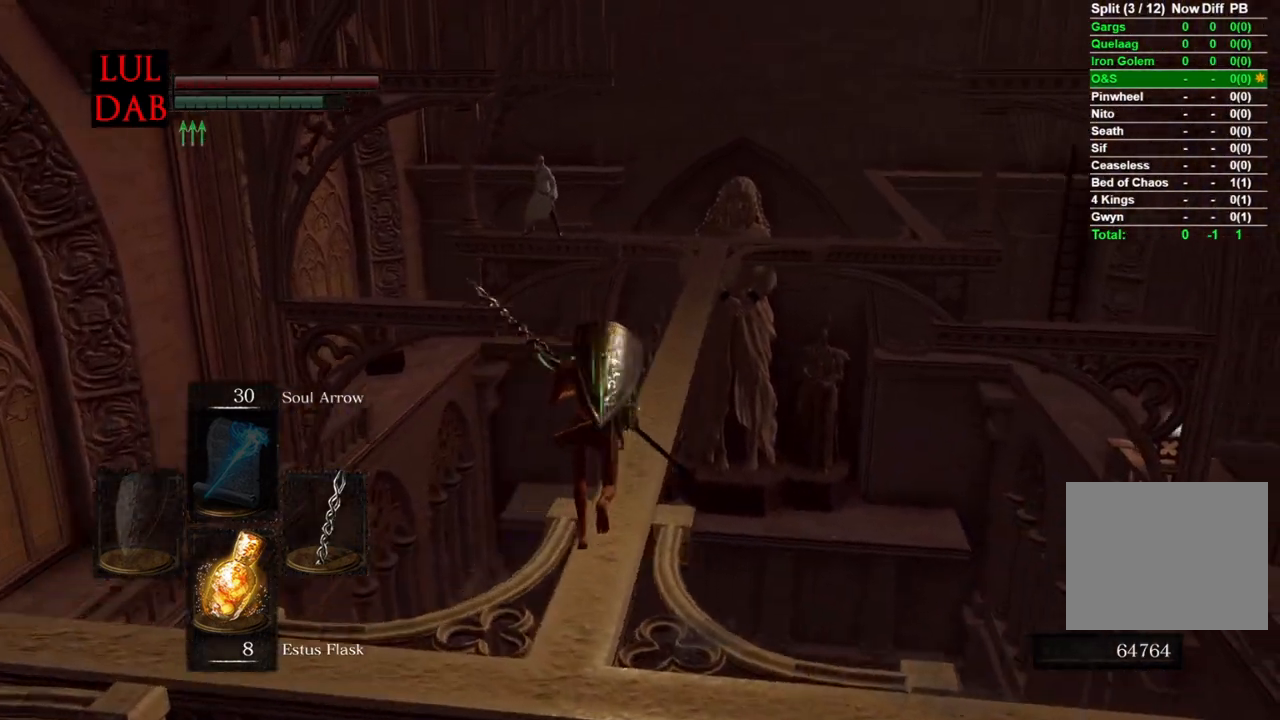
{"buttons": ["CIRCLE"], "left_stick": "up", "right_stick": "center", "events": [[83, "right_stick", "center"], [250, "right_stick", "down-right"], [333, "right_stick", "center"]]}
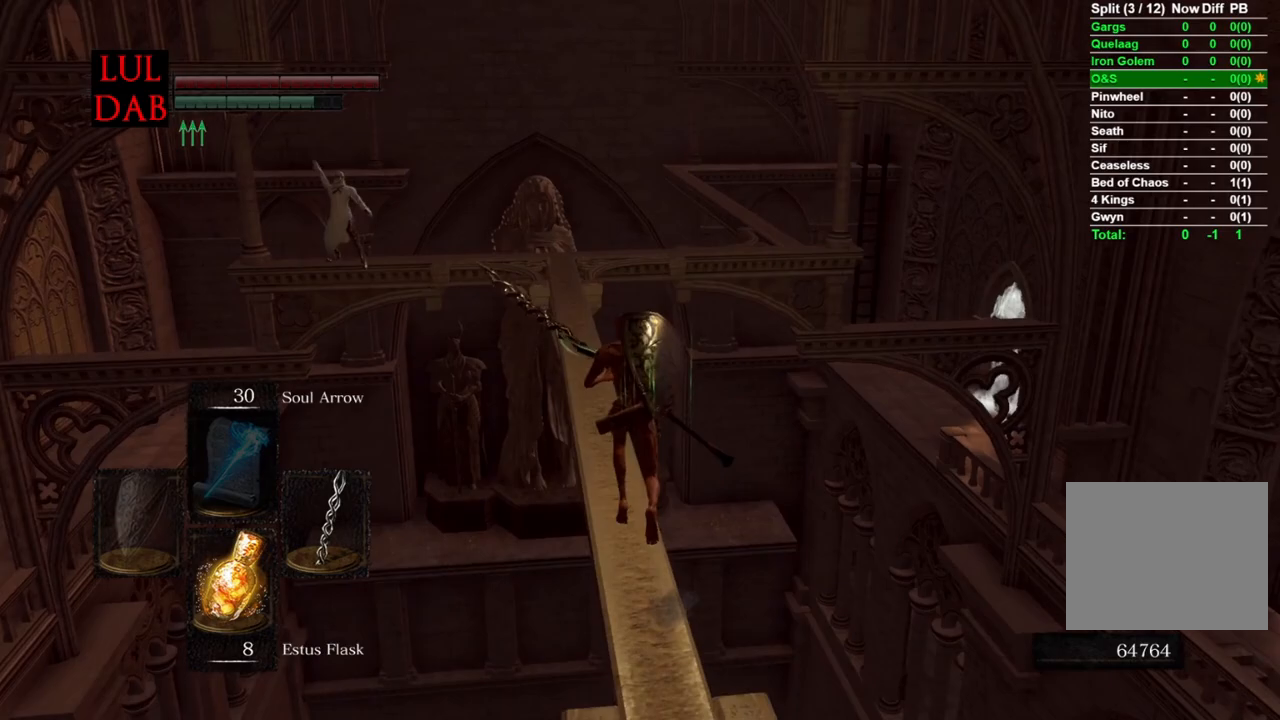
{"buttons": ["CIRCLE"], "left_stick": "up", "right_stick": "center", "events": [[183, "right_stick", "left"], [267, "right_stick", "center"]]}
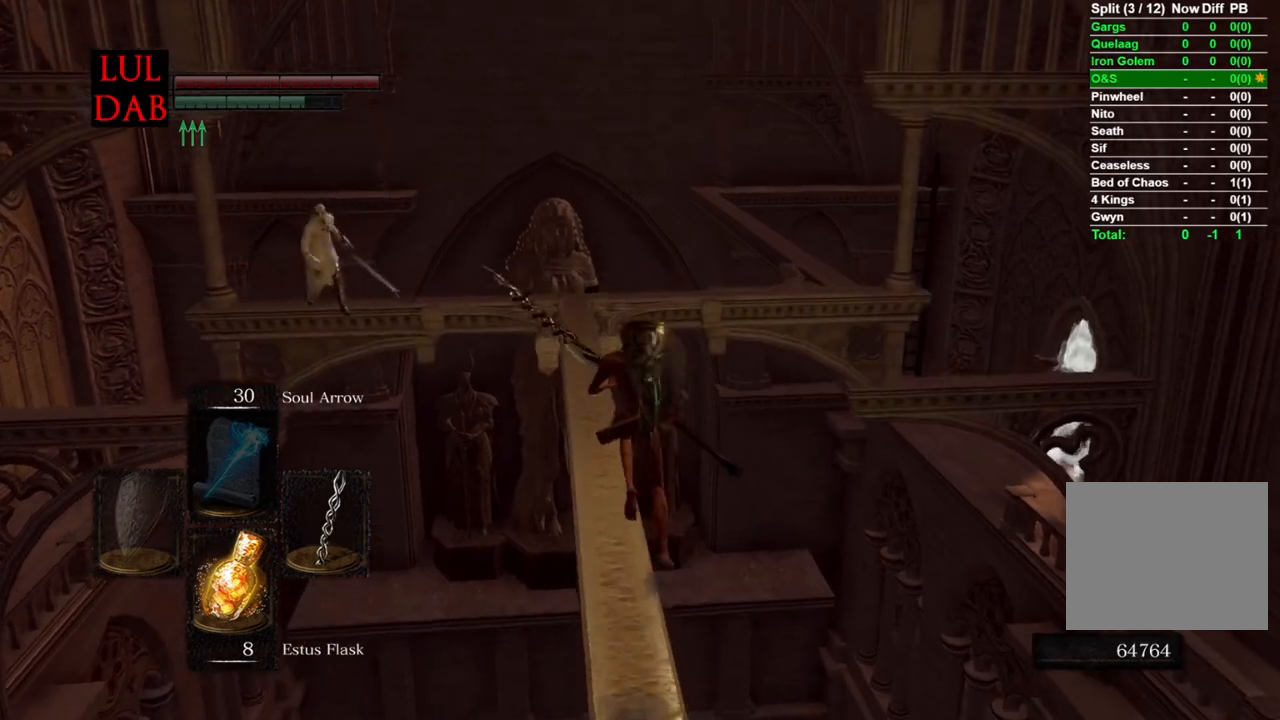
{"buttons": ["CIRCLE"], "left_stick": "up", "right_stick": "center", "events": []}
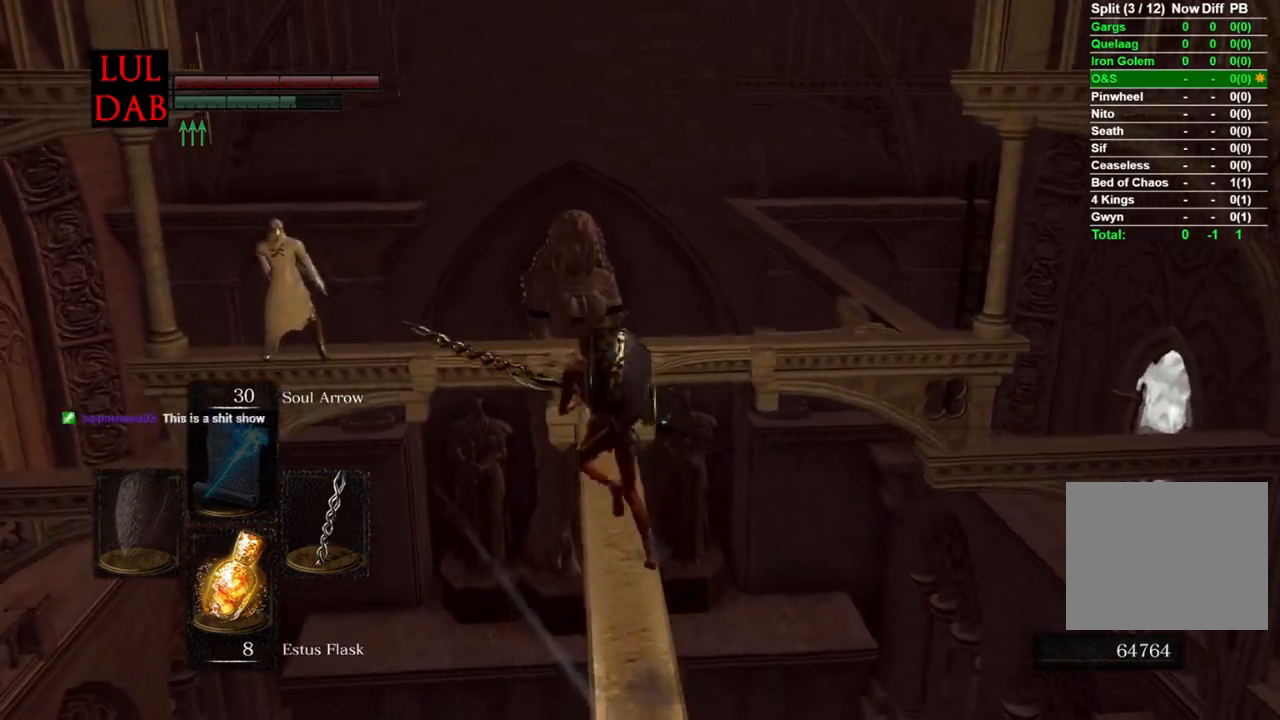
{"buttons": ["CIRCLE"], "left_stick": "up", "right_stick": "center", "events": [[117, "right_stick", "down-right"], [250, "right_stick", "center"], [367, "right_stick", "right"], [483, "right_stick", "center"]]}
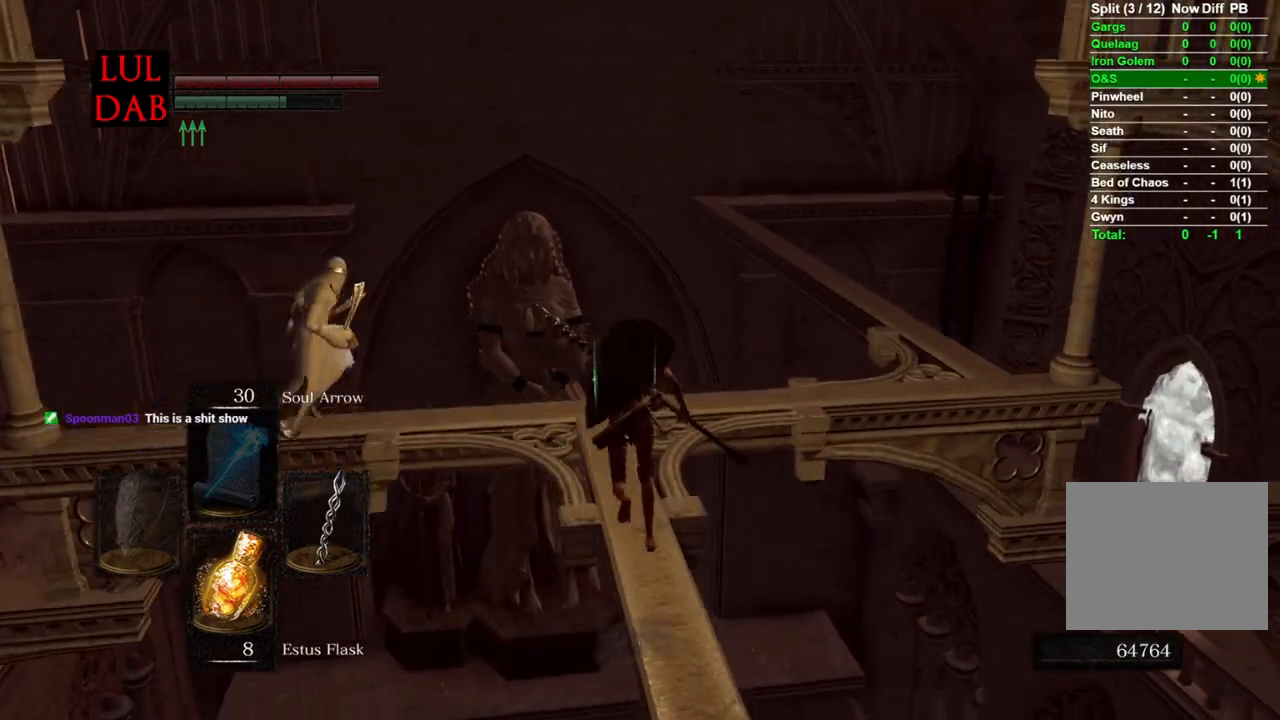
{"buttons": ["CIRCLE"], "left_stick": "up-right", "right_stick": "down-right", "events": [[117, "R1", "down"], [150, "R1", "up"], [217, "right_stick", "right"], [450, "right_stick", "down-right"], [467, "left_stick", "up-right"]]}
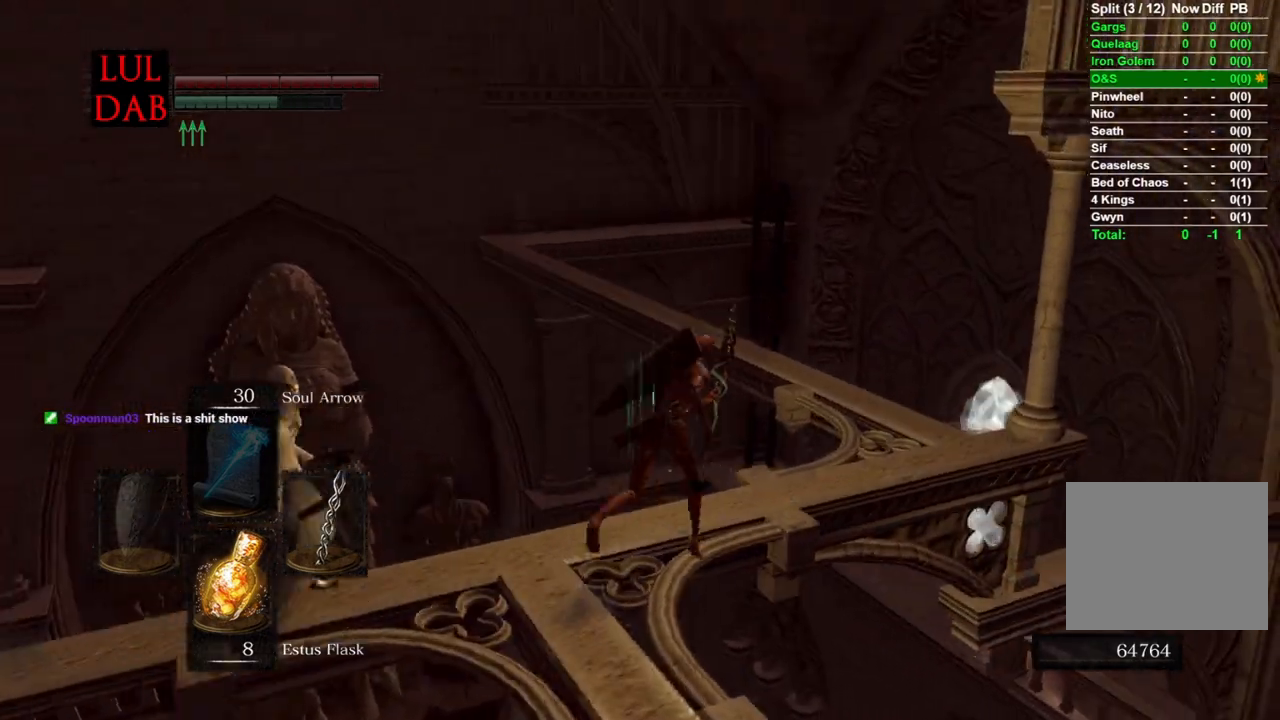
{"buttons": ["CIRCLE"], "left_stick": "up-right", "right_stick": "left", "events": [[50, "right_stick", "right"], [200, "right_stick", "center"], [433, "right_stick", "left"]]}
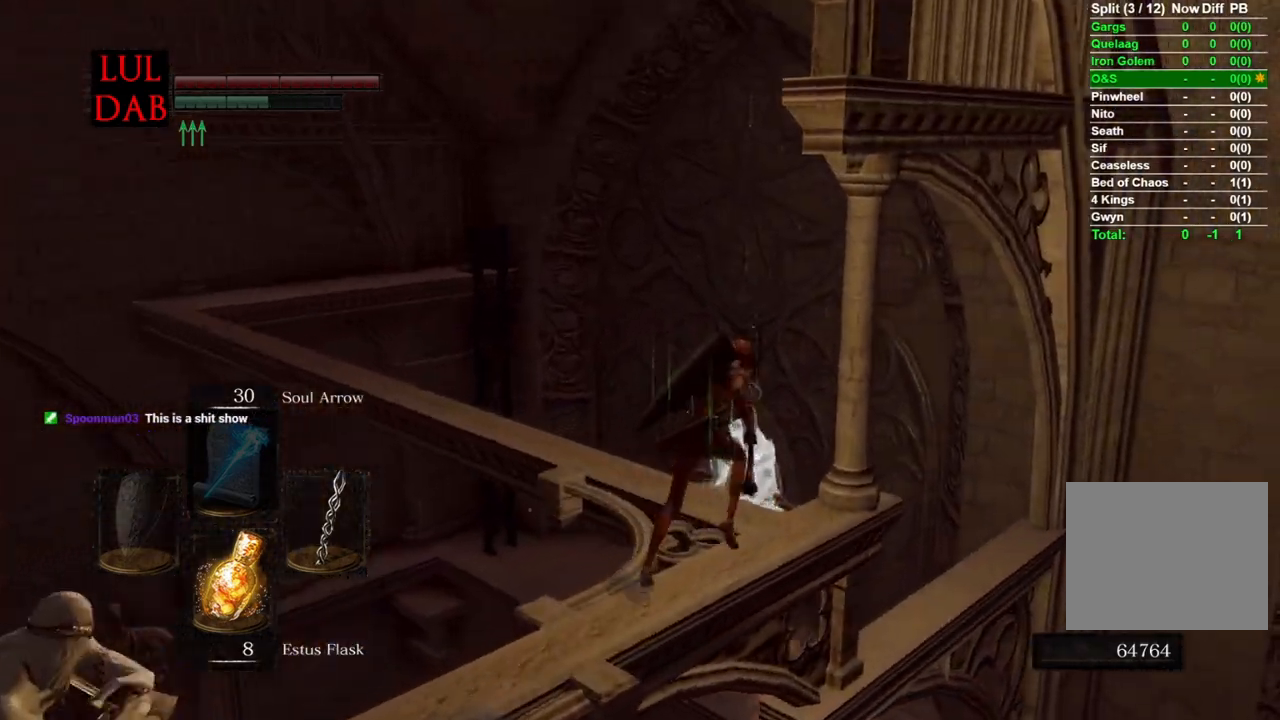
{"buttons": ["CIRCLE"], "left_stick": "up", "right_stick": "center", "events": [[67, "left_stick", "up"], [233, "right_stick", "center"], [317, "right_stick", "left"], [450, "right_stick", "center"]]}
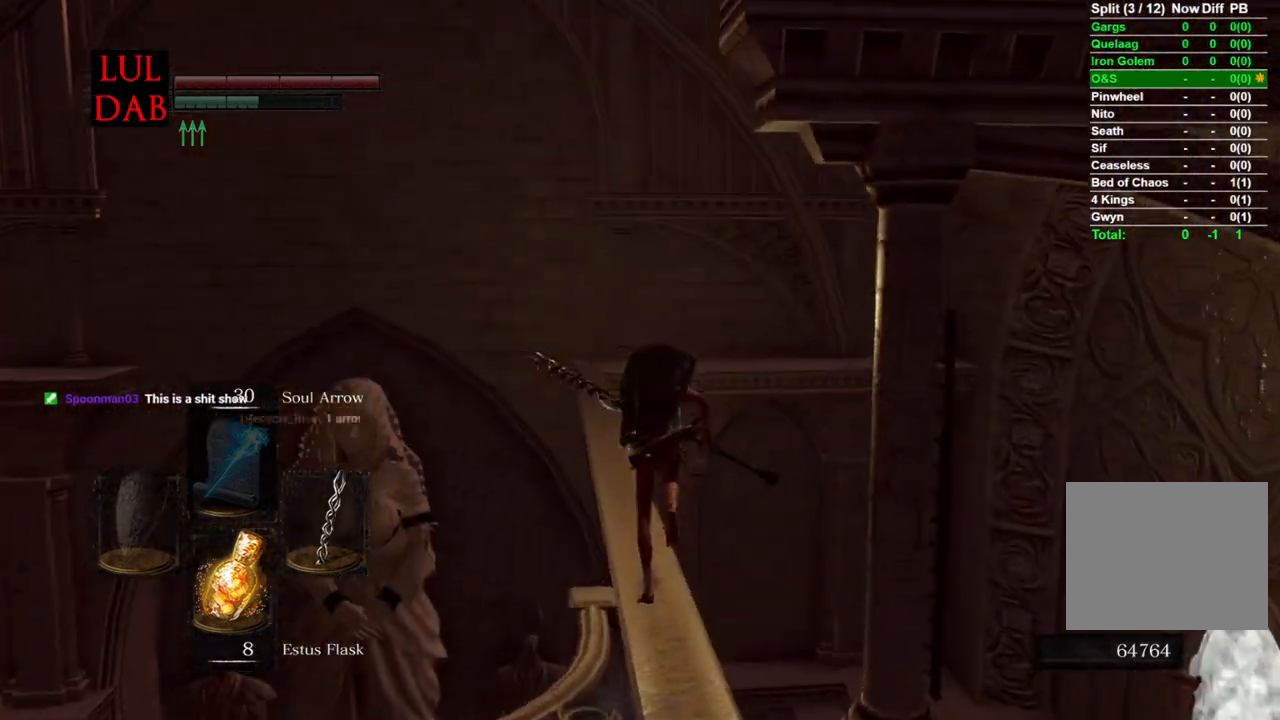
{"buttons": ["CIRCLE"], "left_stick": "up", "right_stick": "down-left", "events": [[100, "right_stick", "left"], [417, "right_stick", "down-left"]]}
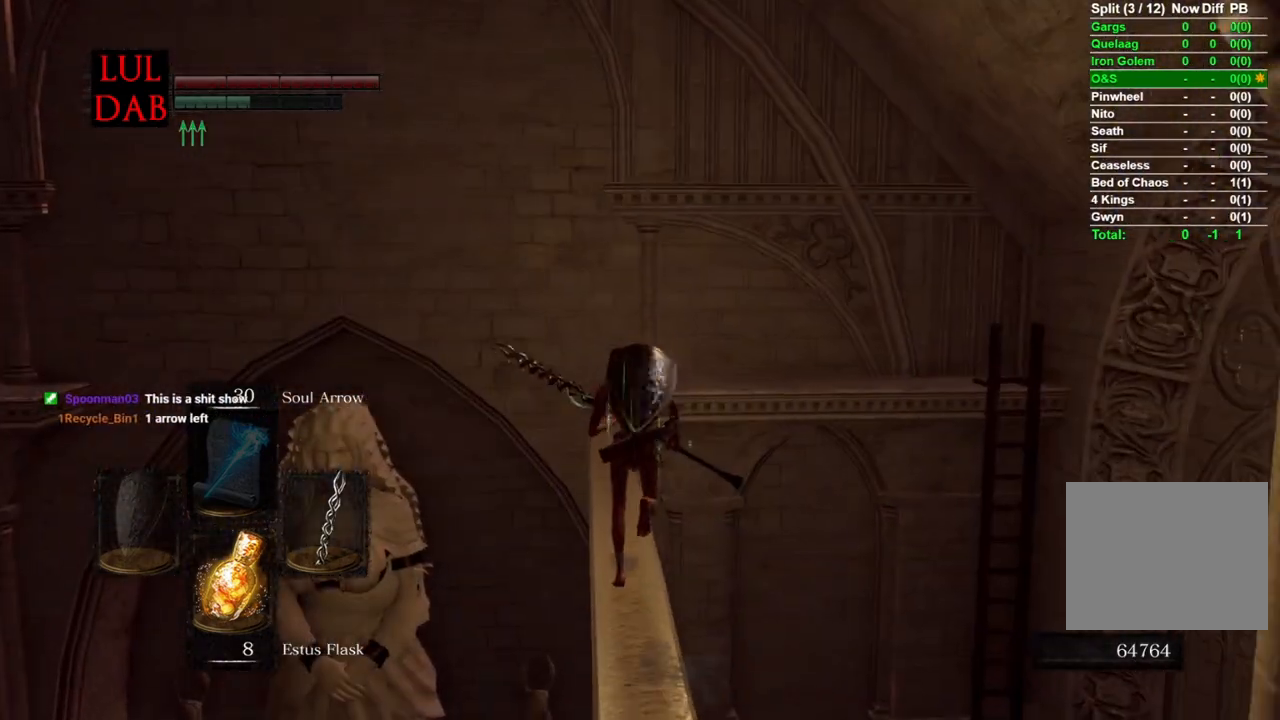
{"buttons": ["CIRCLE"], "left_stick": "up", "right_stick": "center", "events": [[17, "right_stick", "center"]]}
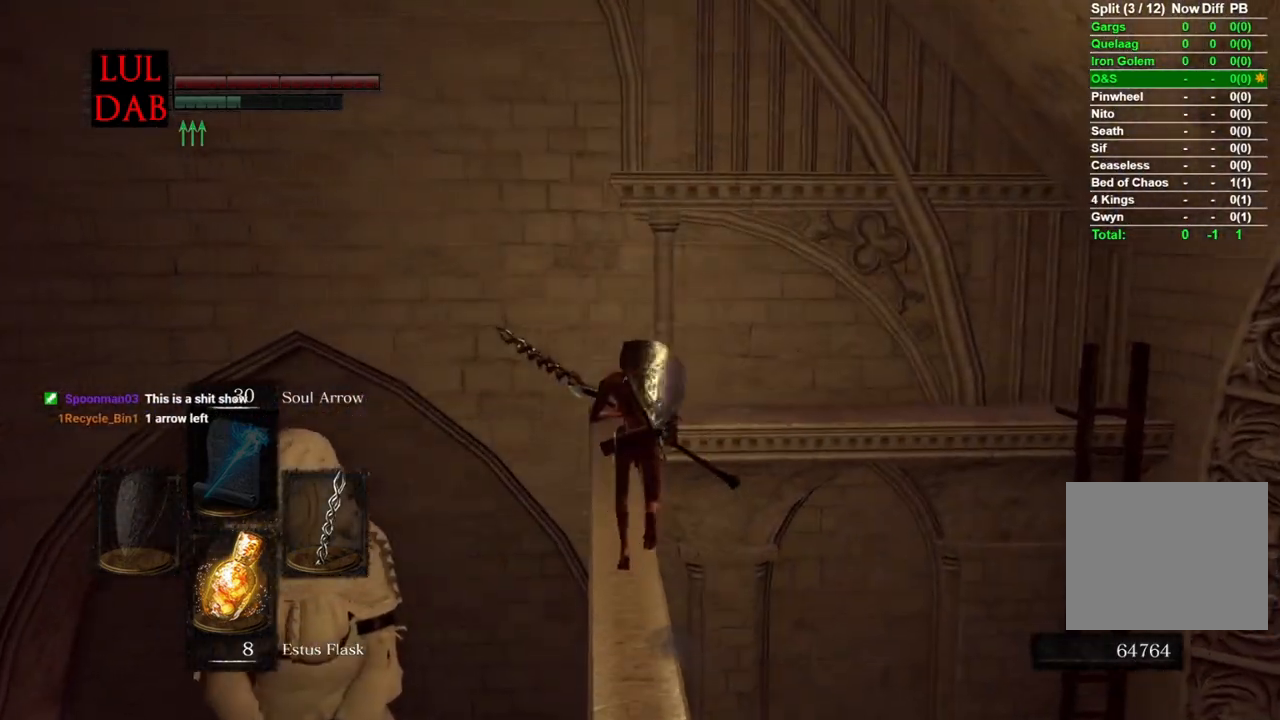
{"buttons": ["CIRCLE"], "left_stick": "up", "right_stick": "center", "events": [[17, "right_stick", "down-left"], [150, "right_stick", "center"], [317, "right_stick", "down-right"], [467, "right_stick", "center"]]}
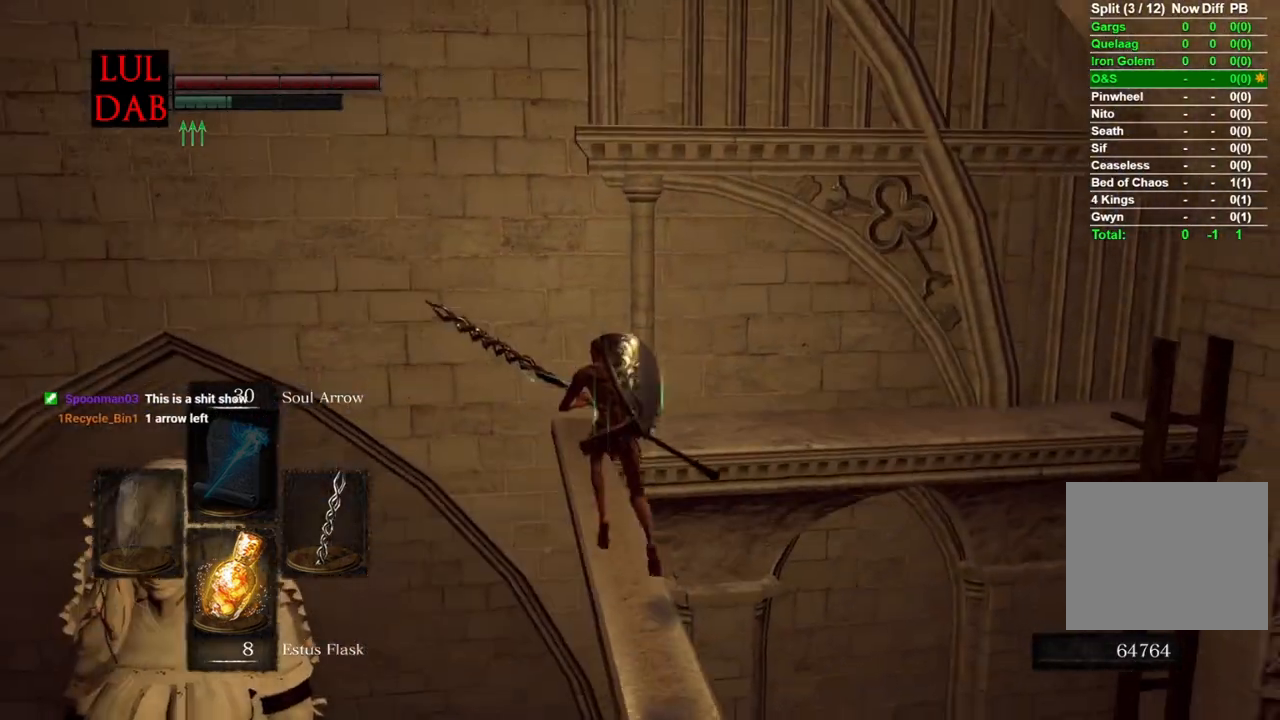
{"buttons": ["CIRCLE"], "left_stick": "up", "right_stick": "down-right", "events": [[200, "right_stick", "down-right"]]}
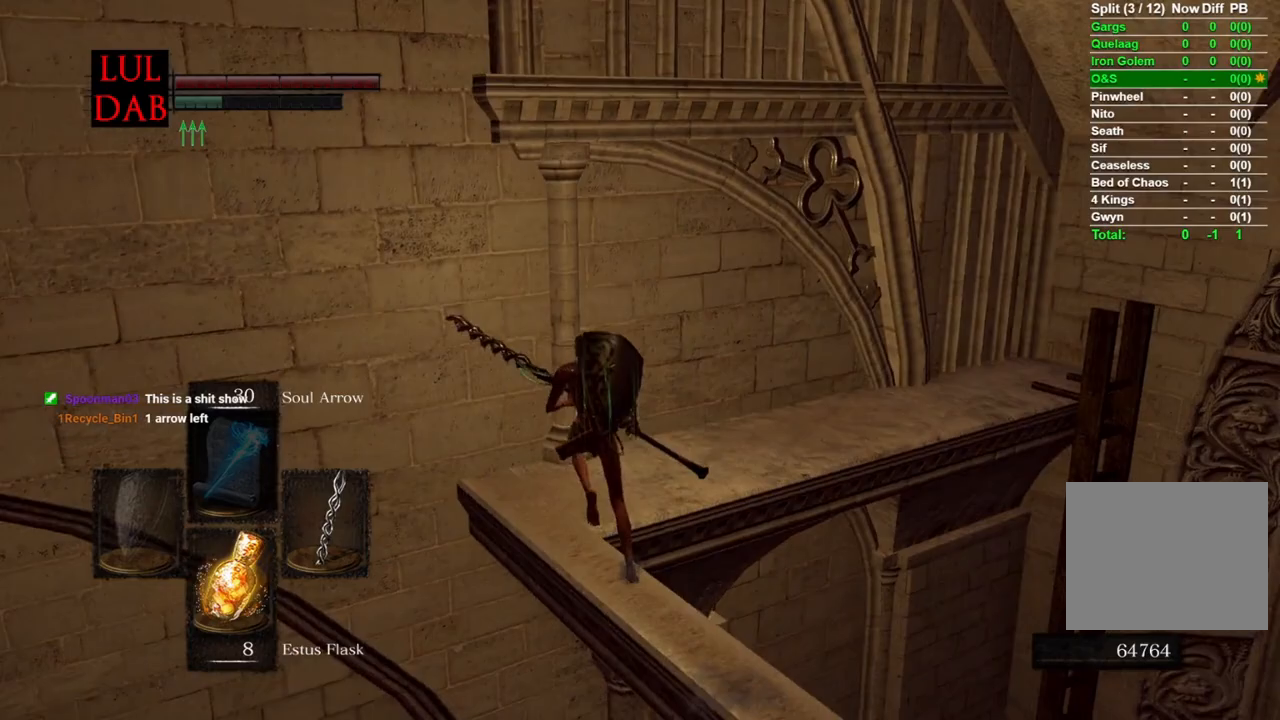
{"buttons": [], "left_stick": "up", "right_stick": "center", "events": [[383, "right_stick", "center"], [467, "CIRCLE", "up"]]}
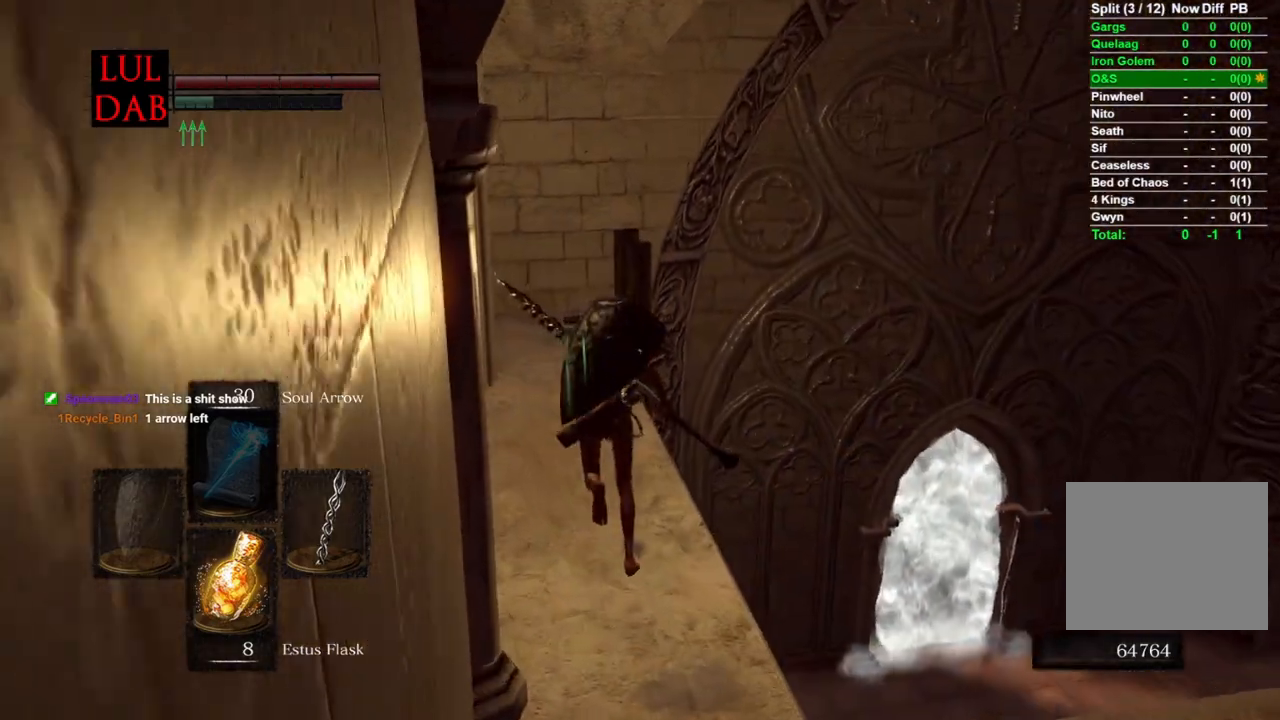
{"buttons": ["CIRCLE"], "left_stick": "up", "right_stick": "down-right", "events": [[33, "right_stick", "down-right"], [133, "right_stick", "center"], [200, "right_stick", "right"], [317, "right_stick", "down-right"], [400, "CIRCLE", "down"]]}
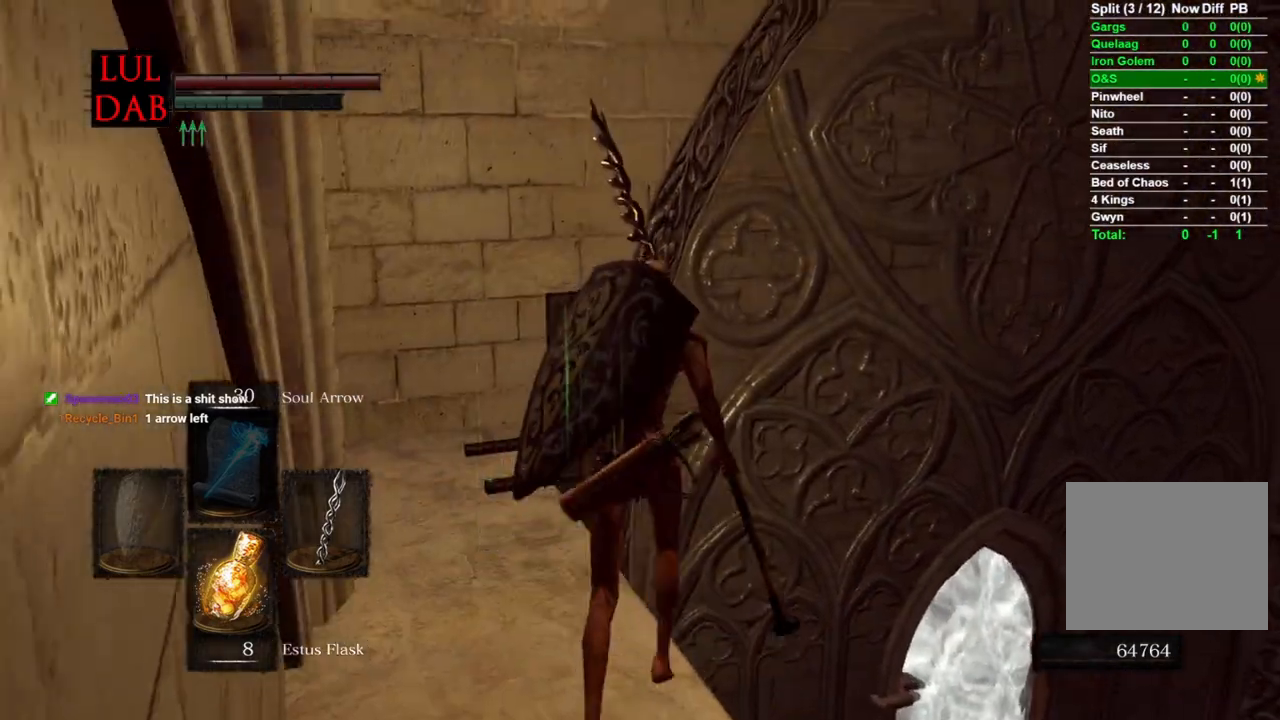
{"buttons": ["CIRCLE"], "left_stick": "up", "right_stick": "down-left", "events": [[17, "CIRCLE", "up"], [300, "CIRCLE", "down"], [333, "right_stick", "down-left"]]}
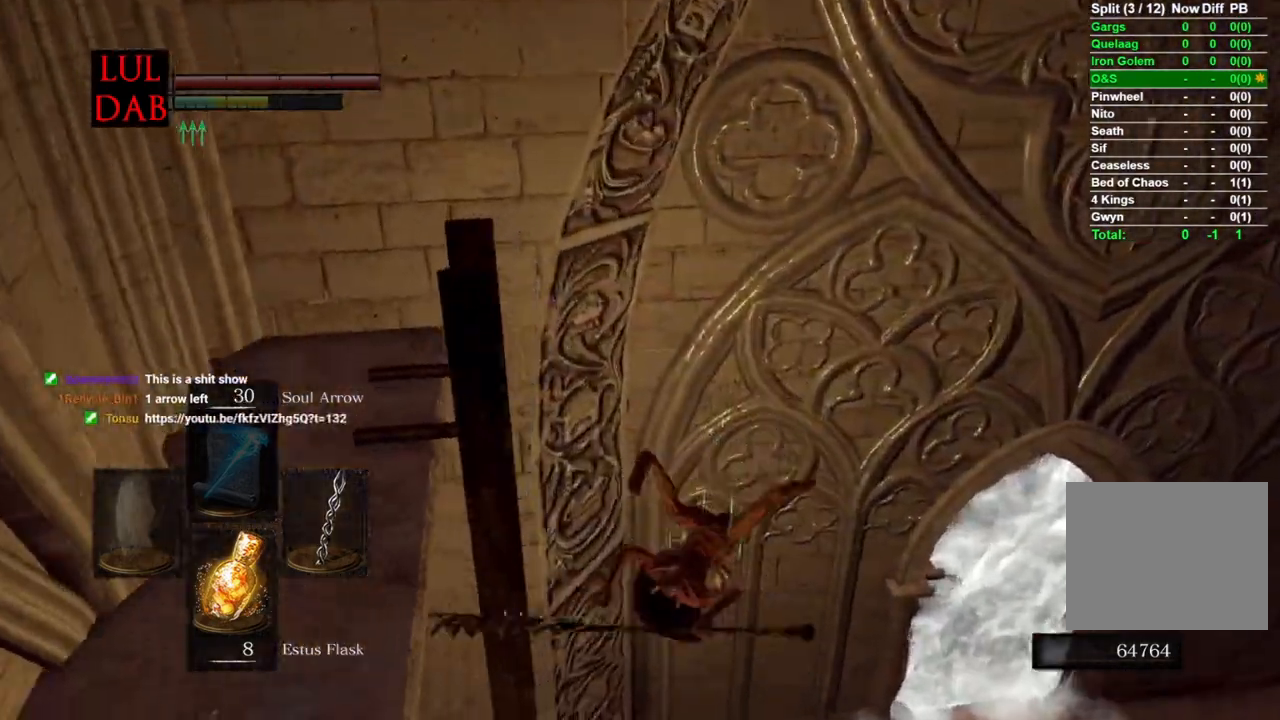
{"buttons": ["L1", "R1"], "left_stick": "up-right", "right_stick": "down-left", "events": [[83, "CIRCLE", "up"], [167, "L1", "down"], [183, "left_stick", "up-right"], [250, "L1", "up"], [333, "L1", "down"], [433, "R1", "down"]]}
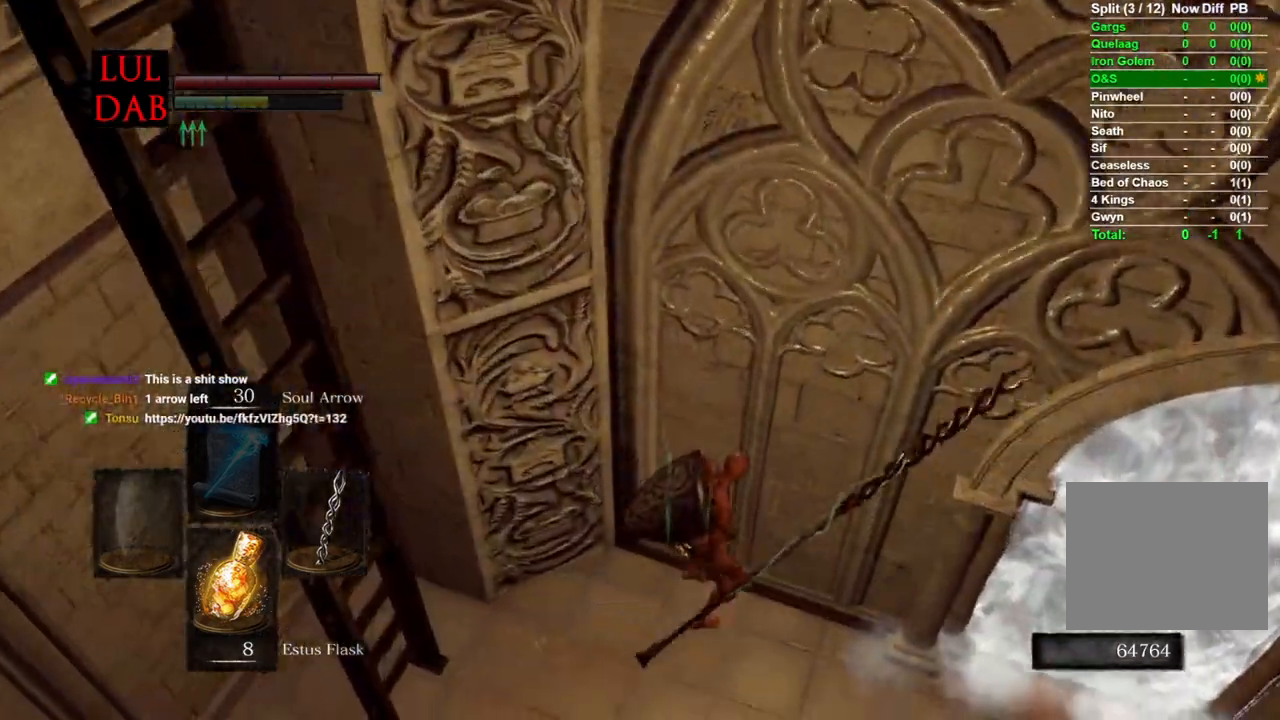
{"buttons": [], "left_stick": "right", "right_stick": "center", "events": [[33, "R1", "up"], [83, "L1", "up"], [100, "CIRCLE", "down"], [150, "left_stick", "right"], [200, "CIRCLE", "up"], [283, "CIRCLE", "down"], [333, "right_stick", "center"], [350, "CIRCLE", "up"], [433, "CIRCLE", "down"], [483, "CIRCLE", "up"]]}
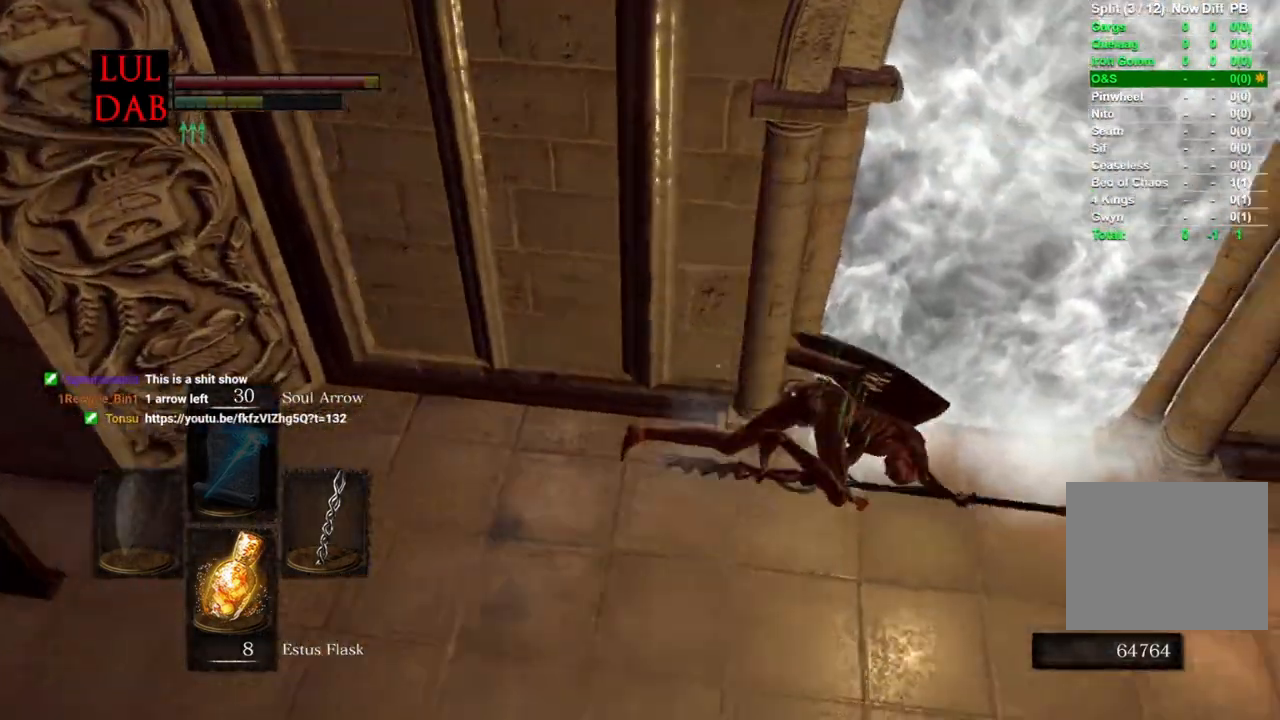
{"buttons": ["CROSS"], "left_stick": "up", "right_stick": "center", "events": [[83, "right_stick", "left"], [217, "left_stick", "up-right"], [300, "right_stick", "center"], [350, "left_stick", "up"], [467, "CROSS", "down"]]}
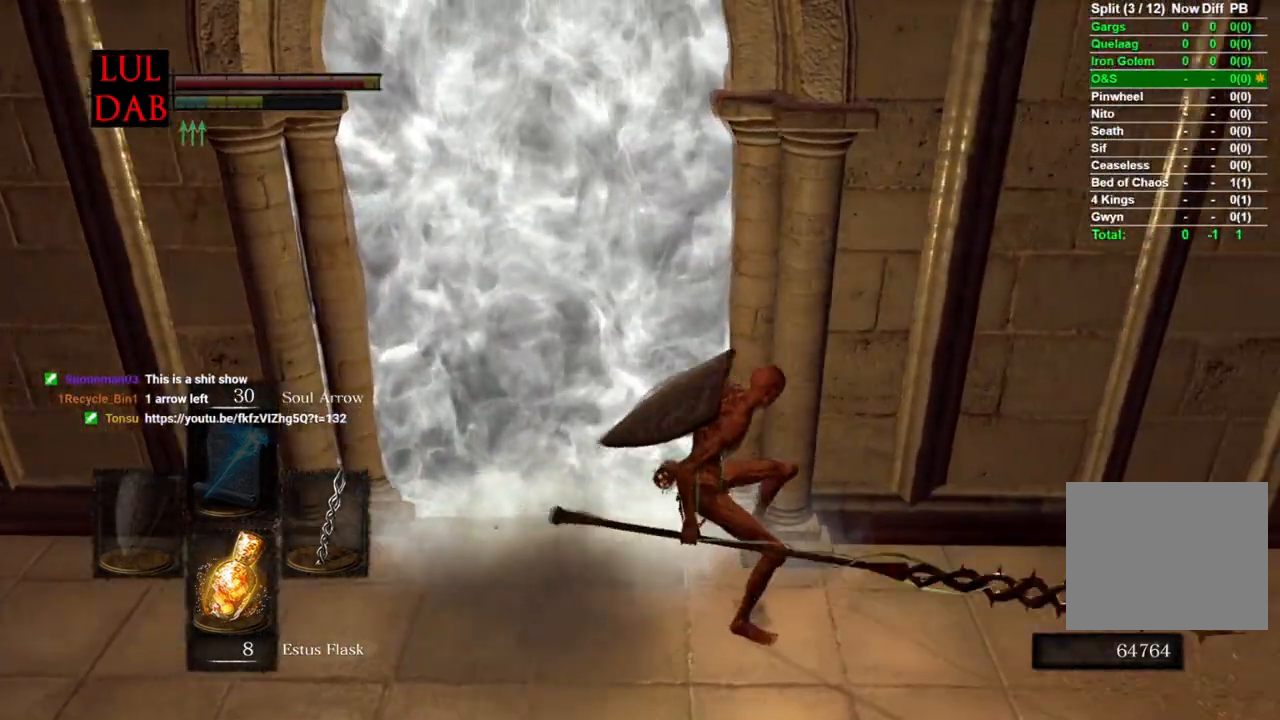
{"buttons": ["CROSS"], "left_stick": "up", "right_stick": "center", "events": [[50, "CROSS", "up"], [150, "CROSS", "down"], [217, "CROSS", "up"], [317, "CROSS", "down"], [383, "CROSS", "up"], [450, "CROSS", "down"]]}
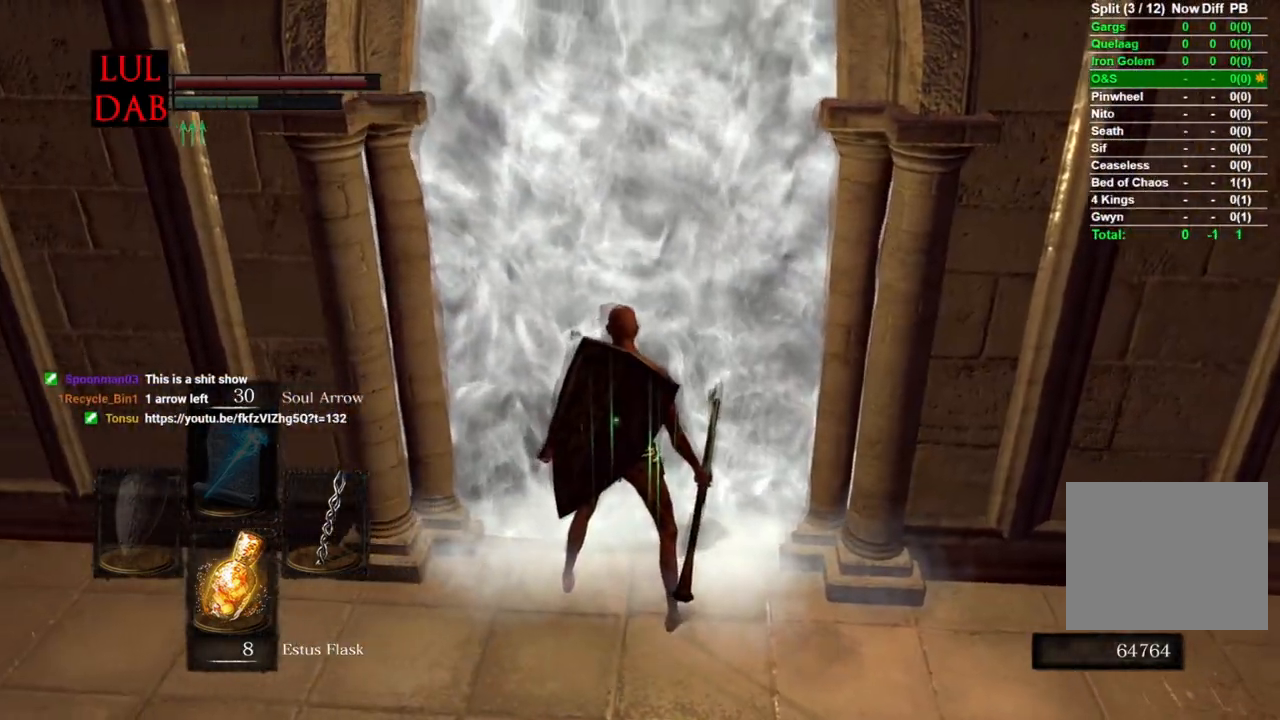
{"buttons": [], "left_stick": "up", "right_stick": "center", "events": [[33, "CROSS", "up"], [67, "R1", "down"], [133, "R1", "up"]]}
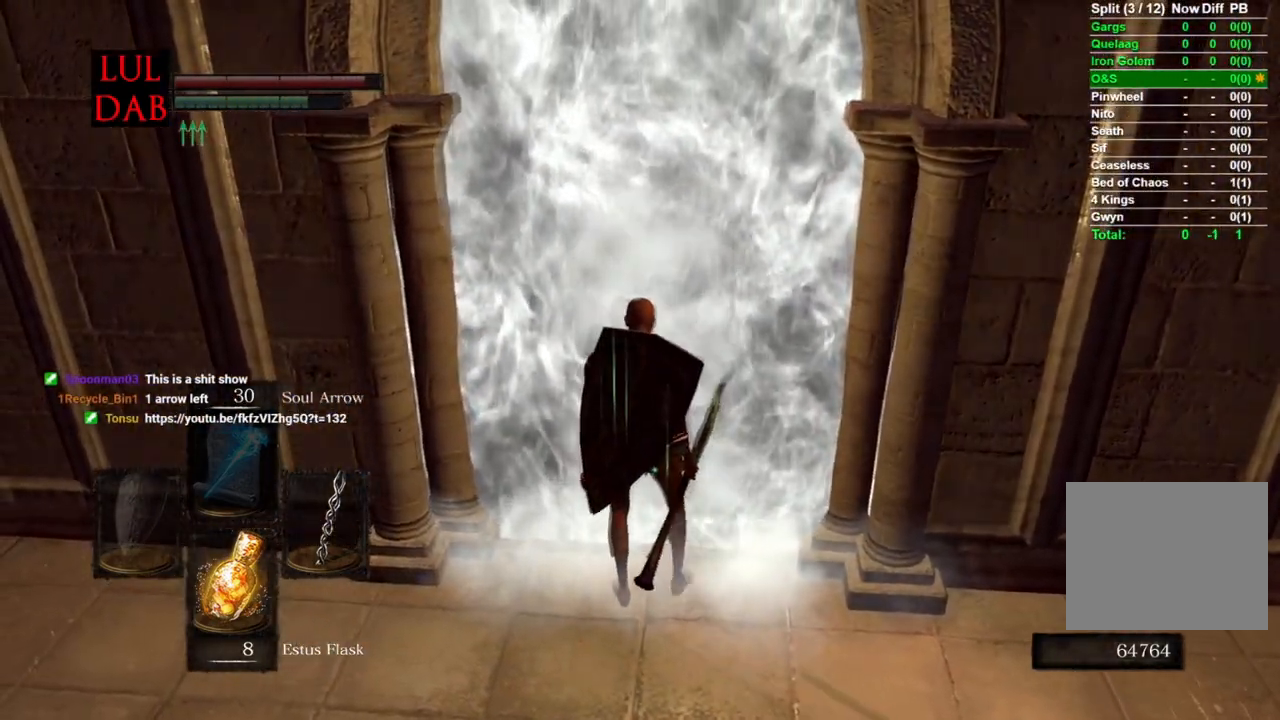
{"buttons": [], "left_stick": "up", "right_stick": "center", "events": [[267, "left_stick", "center"], [467, "left_stick", "up"]]}
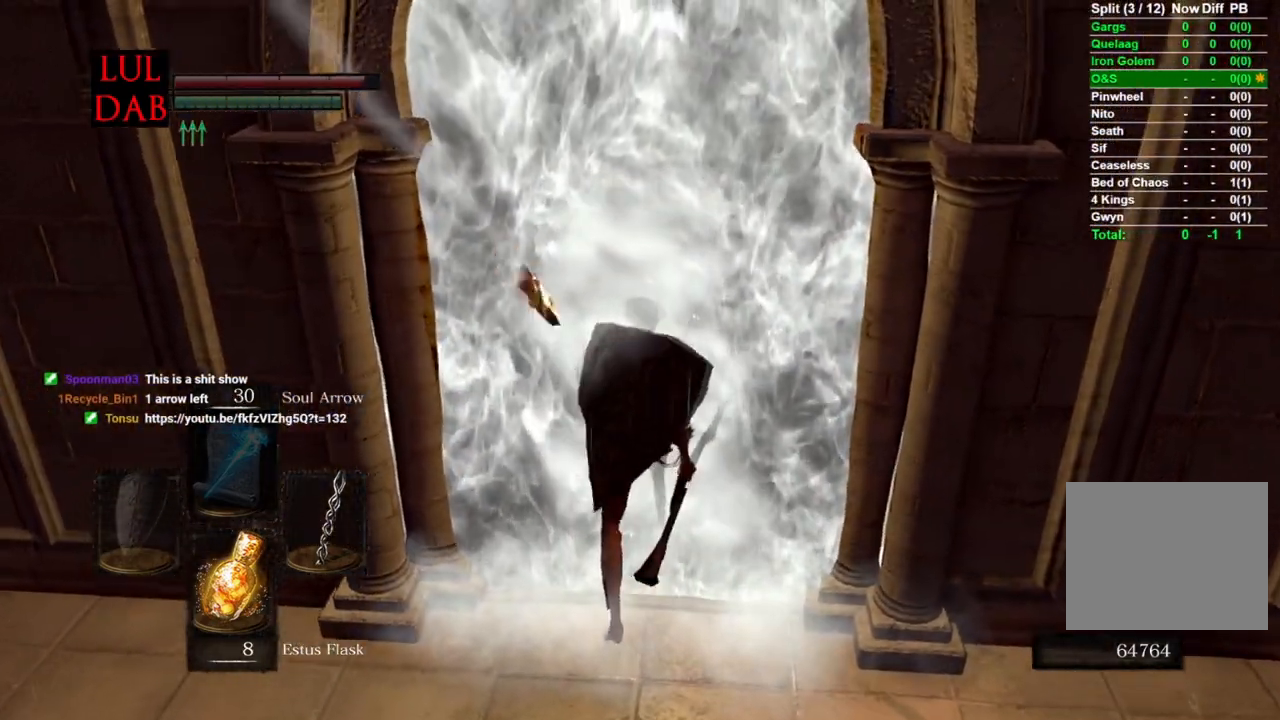
{"buttons": [], "left_stick": "center", "right_stick": "center", "events": [[500, "left_stick", "center"]]}
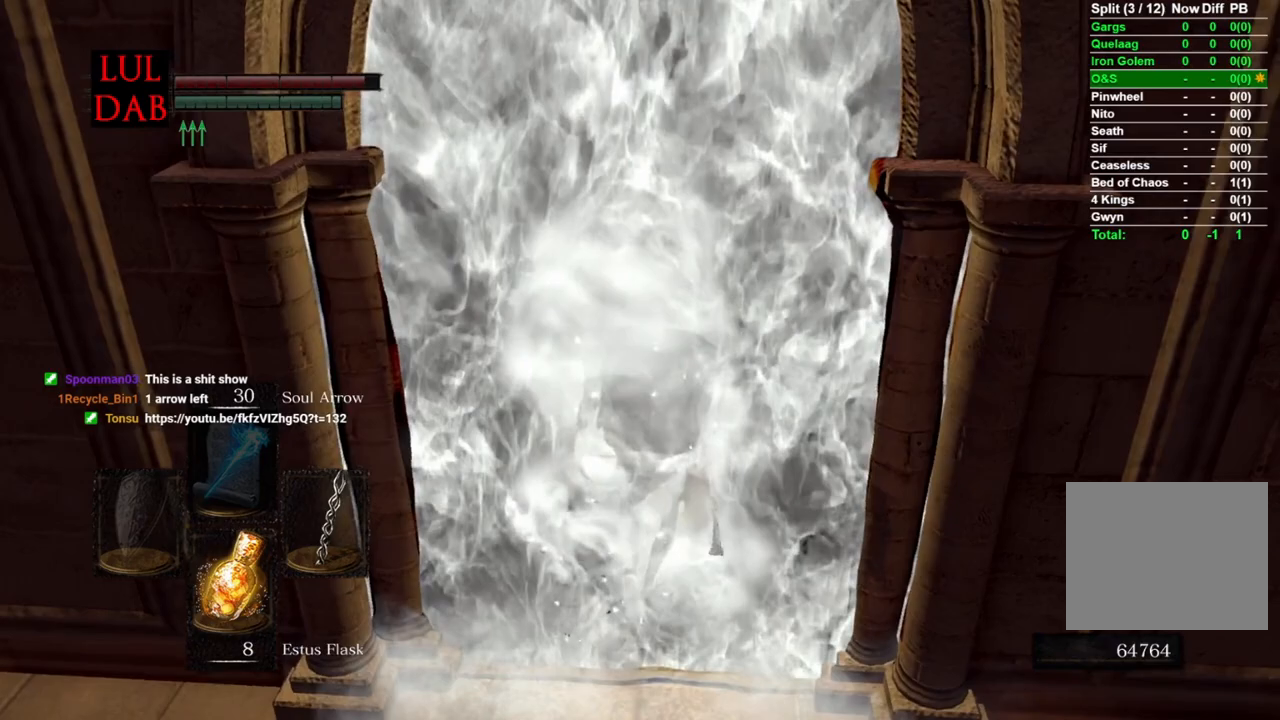
{"buttons": [], "left_stick": "center", "right_stick": "down-left", "events": [[467, "right_stick", "down-left"]]}
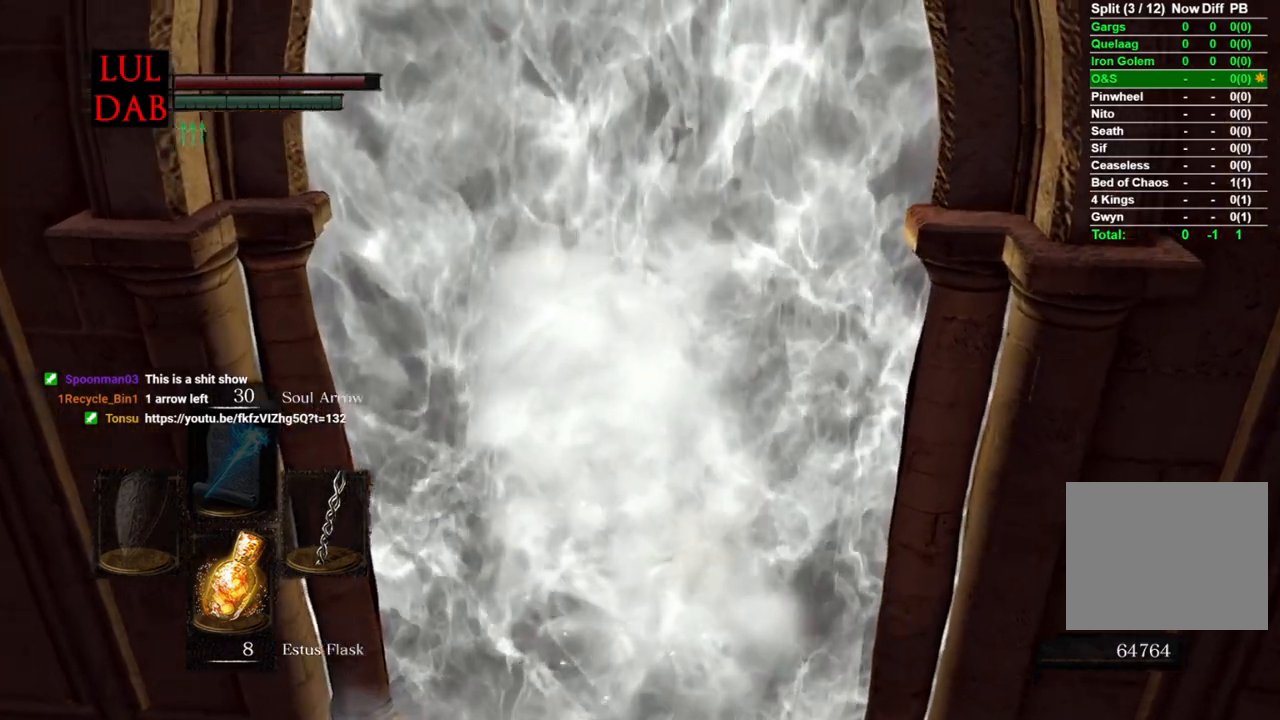
{"buttons": [], "left_stick": "center", "right_stick": "down-left", "events": []}